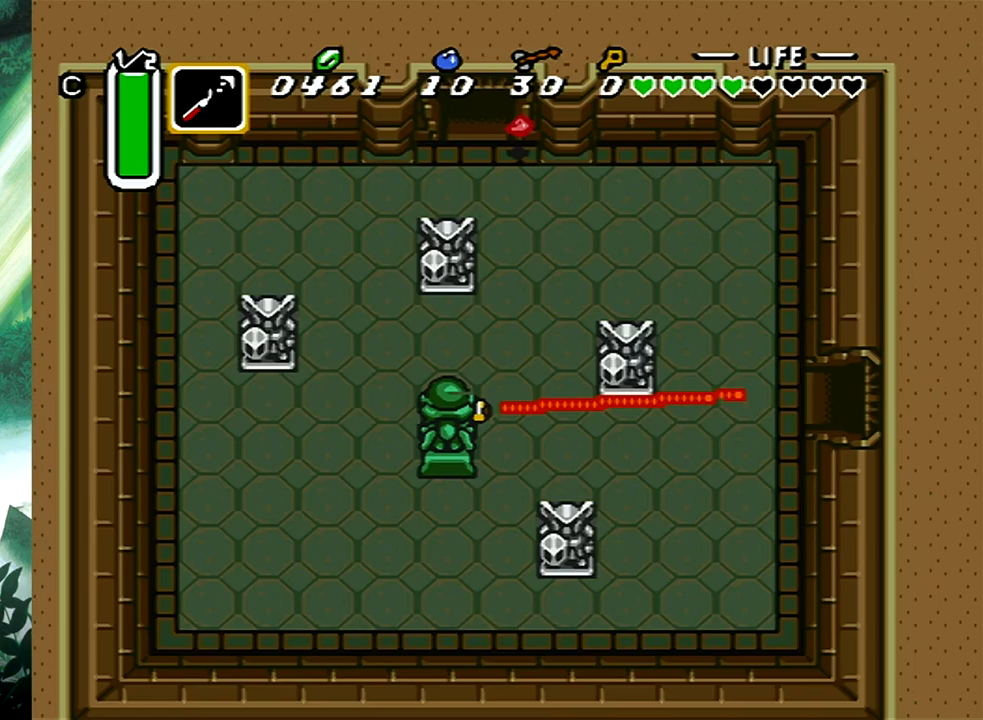
Gameplay with a controller (Xbox layout); each line is a JSON object with the inputs held at the frame after it. "events" lists button and stick changes between this image and that frame as [ms after this image, input, new state], when the widget could be followed in between. Not read: L2 R2 left_stick right_stick.
{"buttons": [], "events": [[100, "DPAD_RIGHT", "up"]]}
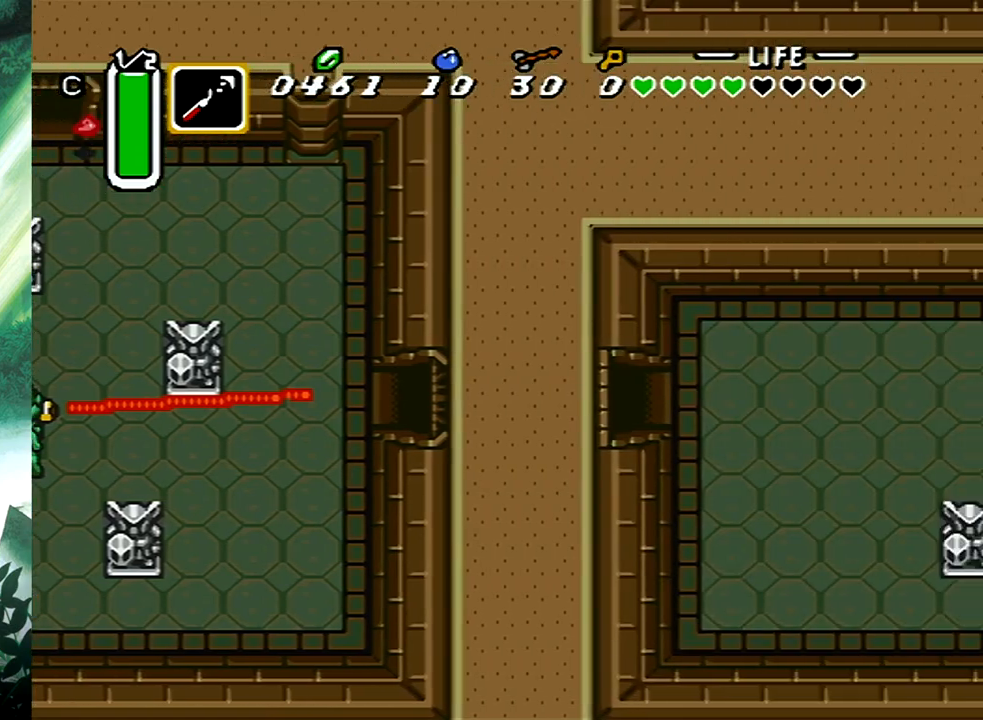
{"buttons": ["DPAD_UP", "DPAD_RIGHT"], "events": [[300, "DPAD_RIGHT", "down"], [333, "DPAD_UP", "down"]]}
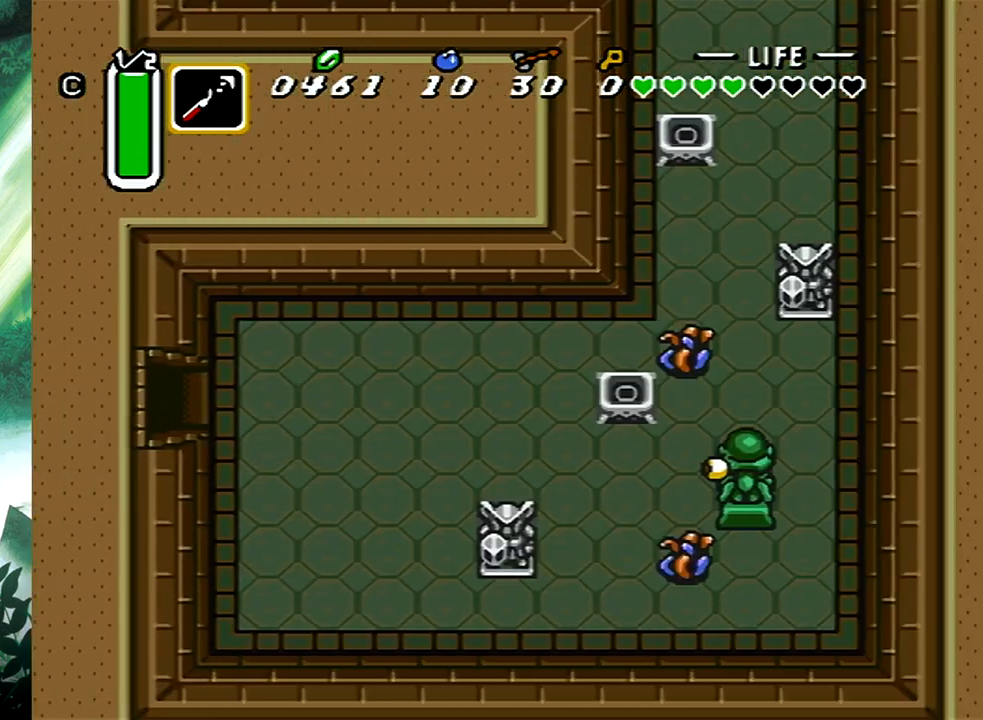
{"buttons": ["DPAD_UP", "DPAD_RIGHT"], "events": []}
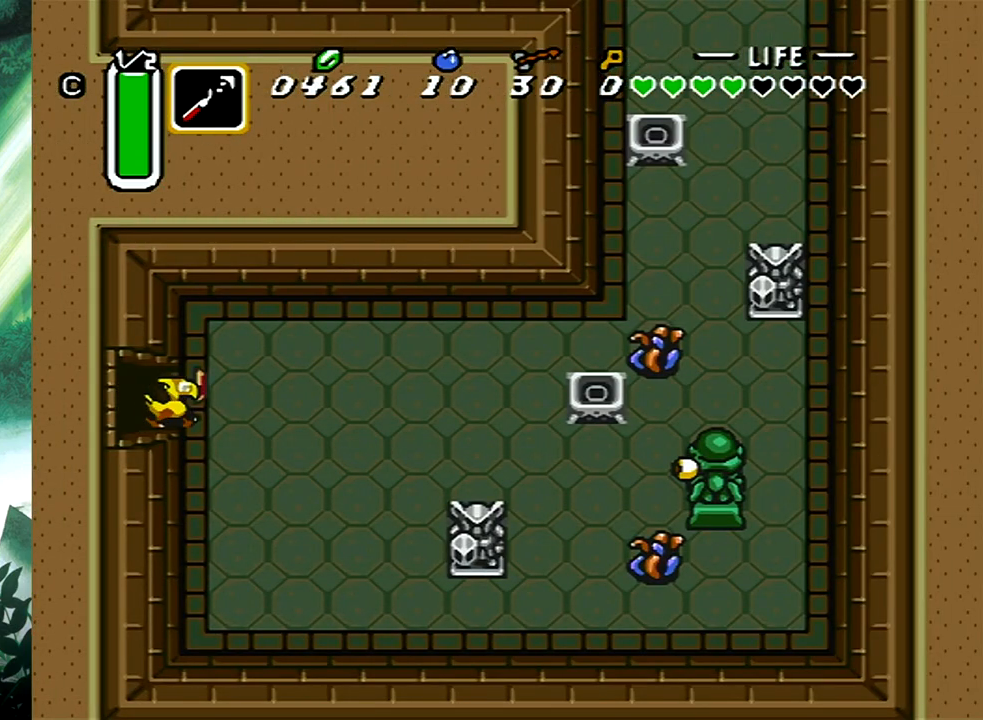
{"buttons": ["B"], "events": [[217, "B", "down"], [217, "DPAD_UP", "up"], [283, "DPAD_RIGHT", "up"]]}
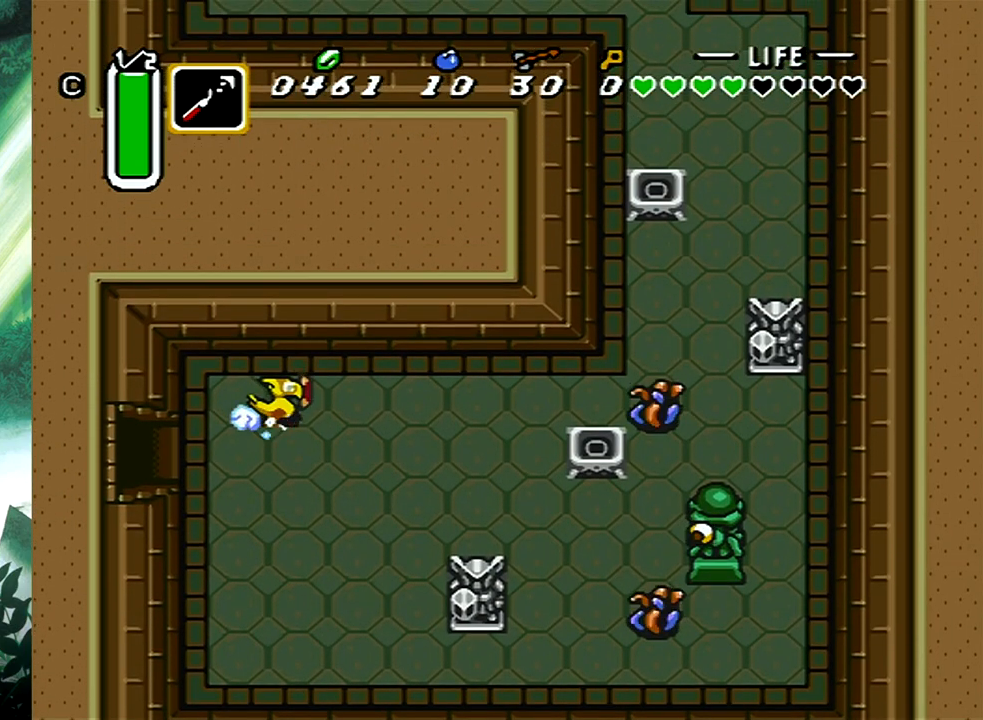
{"buttons": [], "events": [[383, "B", "up"]]}
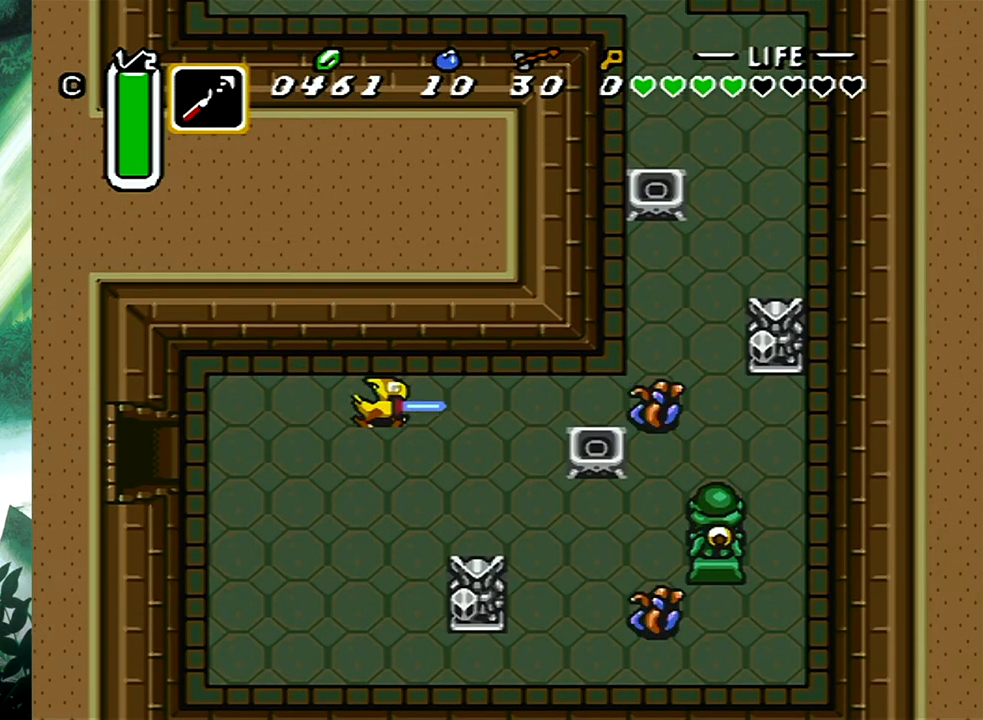
{"buttons": ["DPAD_UP", "DPAD_RIGHT"], "events": [[150, "DPAD_UP", "down"], [167, "DPAD_RIGHT", "down"], [217, "DPAD_RIGHT", "up"], [450, "DPAD_RIGHT", "down"]]}
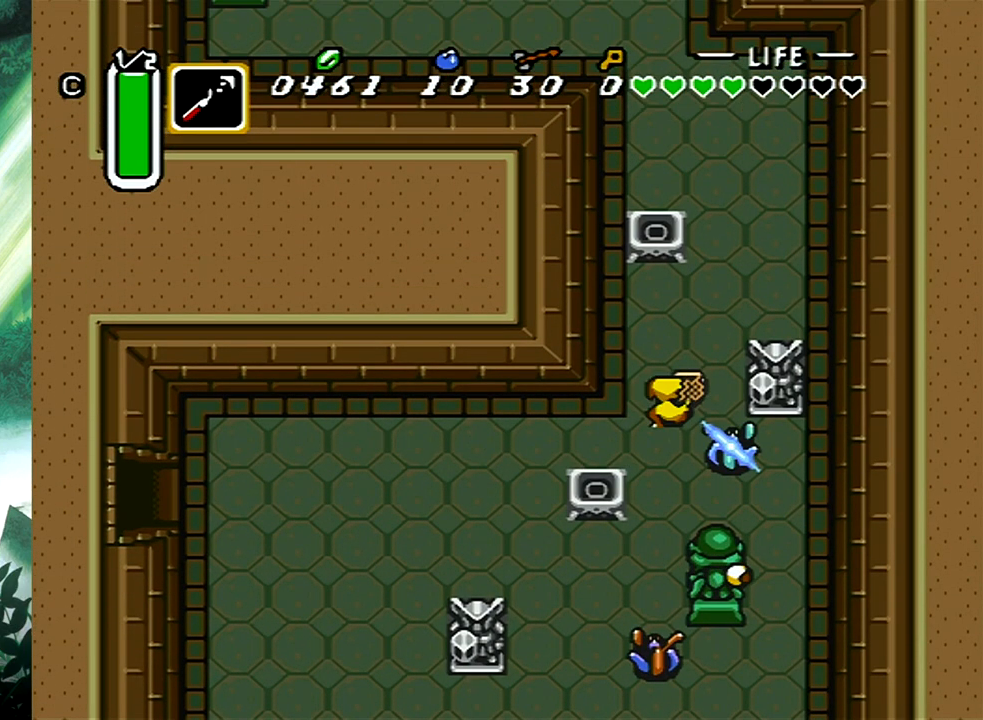
{"buttons": ["DPAD_UP"], "events": [[217, "DPAD_RIGHT", "up"]]}
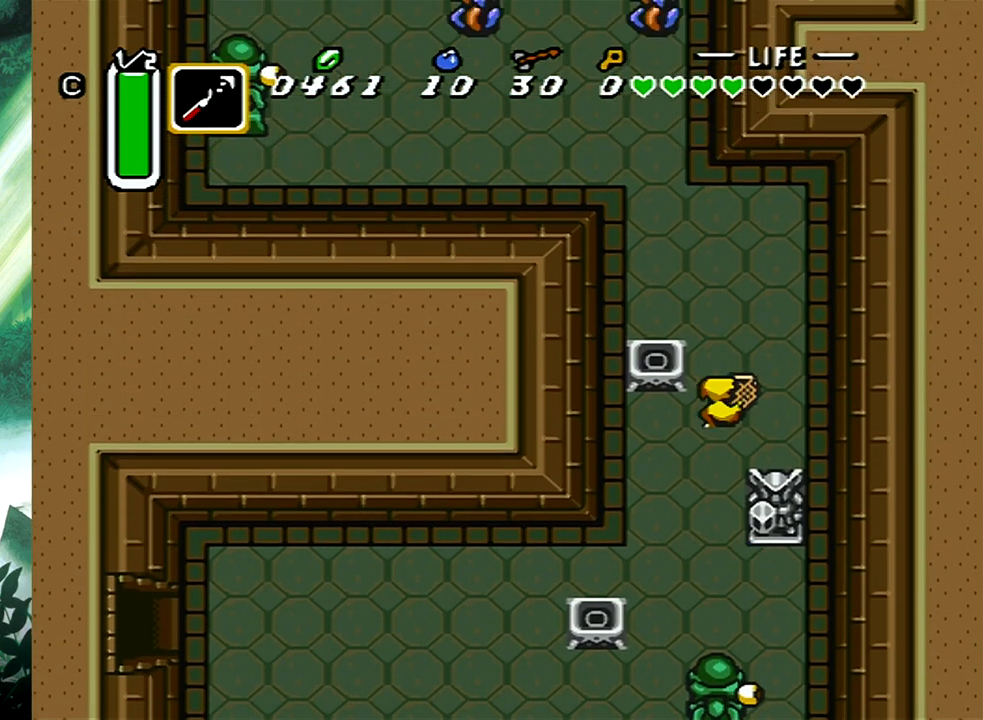
{"buttons": ["DPAD_UP", "DPAD_LEFT"], "events": [[217, "DPAD_LEFT", "down"]]}
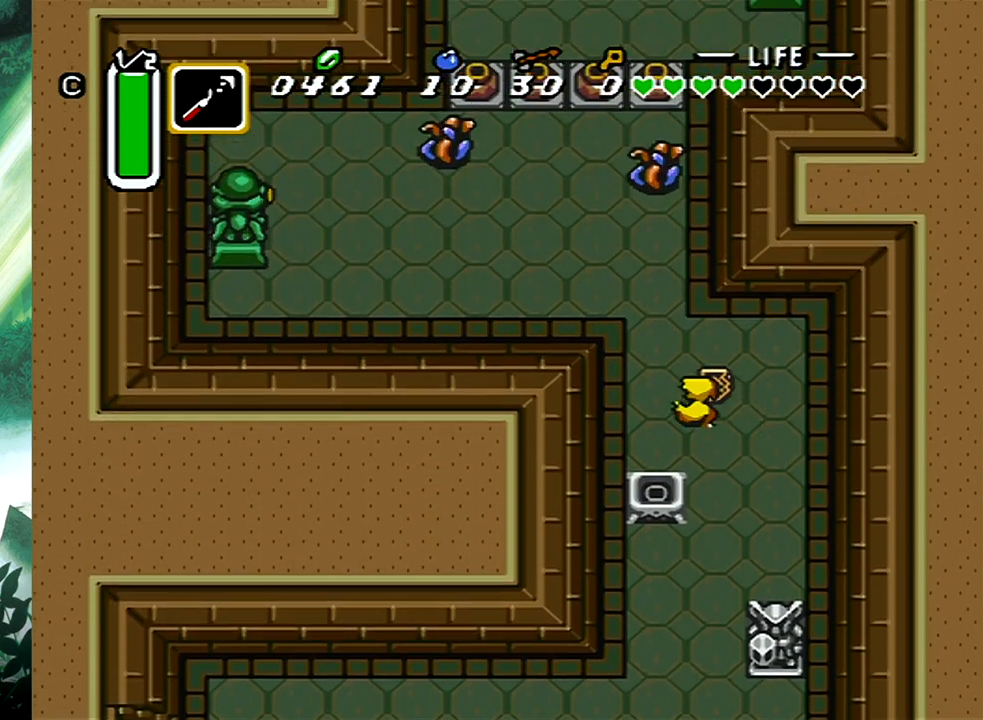
{"buttons": ["A", "DPAD_UP", "DPAD_LEFT"], "events": [[117, "DPAD_LEFT", "up"], [383, "A", "down"], [467, "DPAD_LEFT", "down"]]}
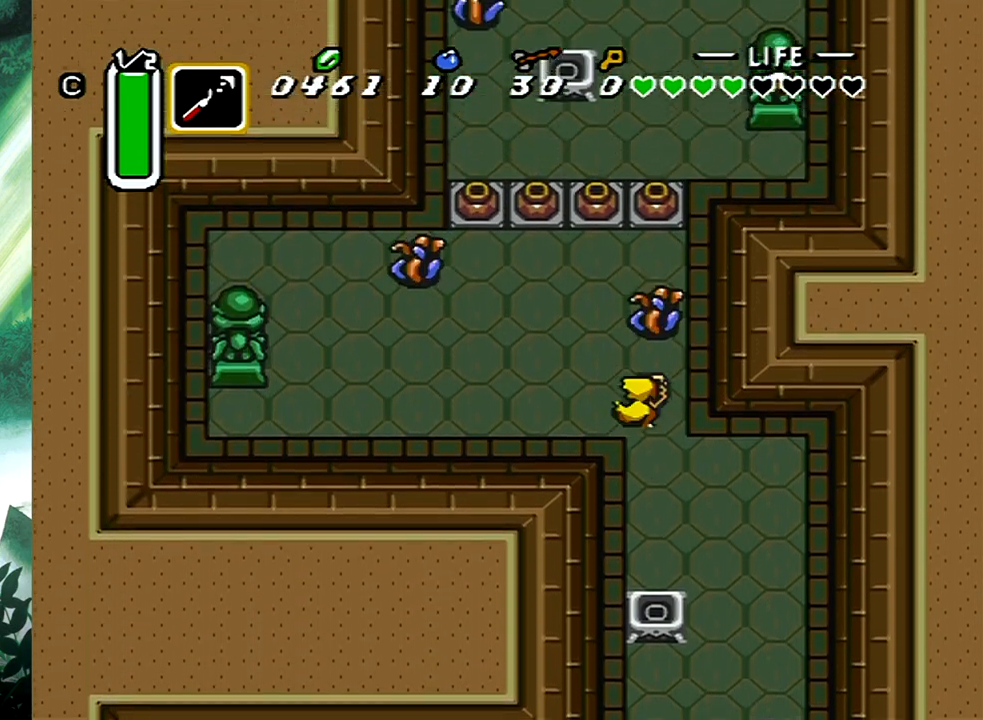
{"buttons": ["DPAD_UP", "DPAD_LEFT"], "events": [[50, "A", "up"]]}
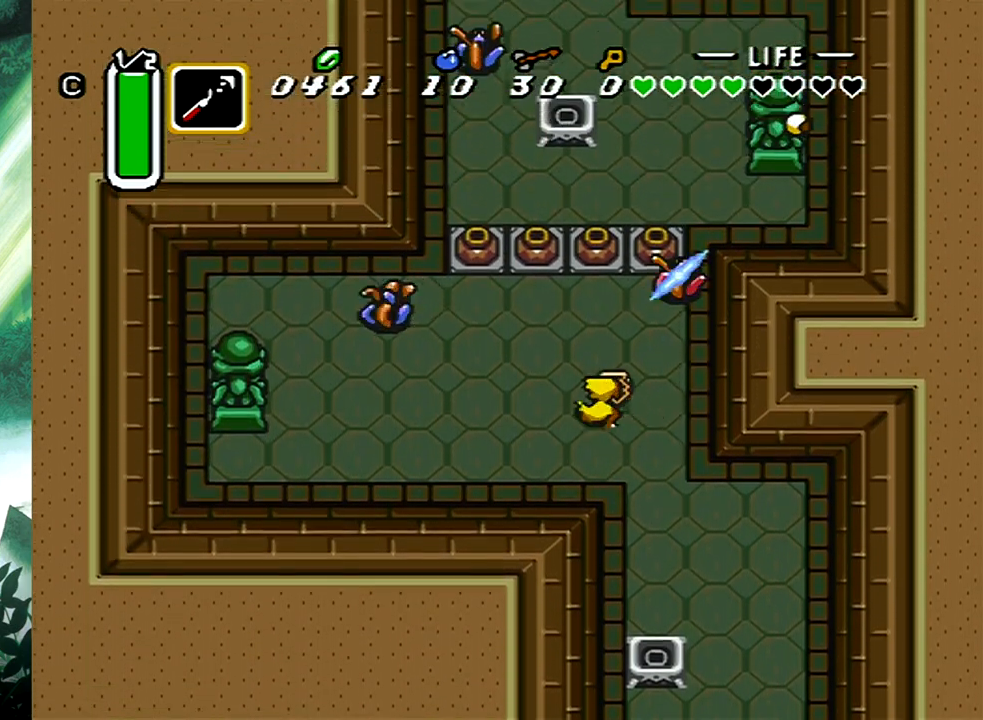
{"buttons": ["B", "DPAD_UP", "DPAD_RIGHT"], "events": [[83, "DPAD_LEFT", "up"], [350, "B", "down"], [500, "DPAD_RIGHT", "down"]]}
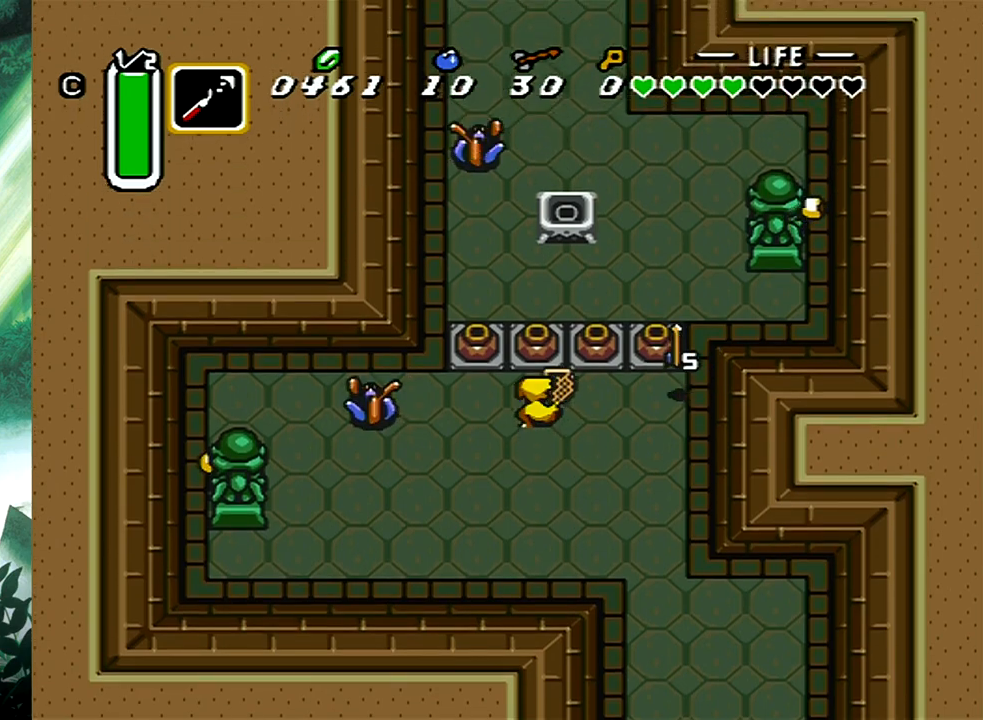
{"buttons": ["B", "DPAD_UP"], "events": [[17, "B", "up"], [100, "DPAD_UP", "up"], [200, "B", "down"], [217, "DPAD_UP", "down"], [333, "B", "up"], [417, "B", "down"], [500, "DPAD_RIGHT", "up"]]}
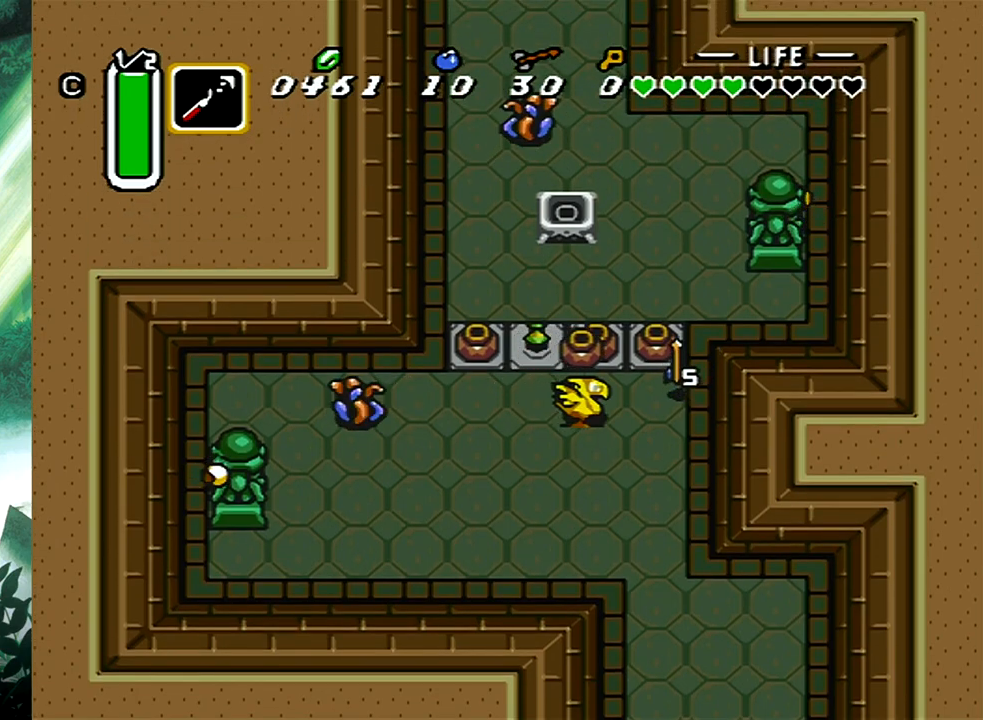
{"buttons": ["B", "DPAD_UP", "DPAD_LEFT"], "events": [[17, "B", "up"], [83, "B", "down"], [183, "B", "up"], [267, "B", "down"], [267, "DPAD_LEFT", "down"], [383, "B", "up"], [450, "B", "down"]]}
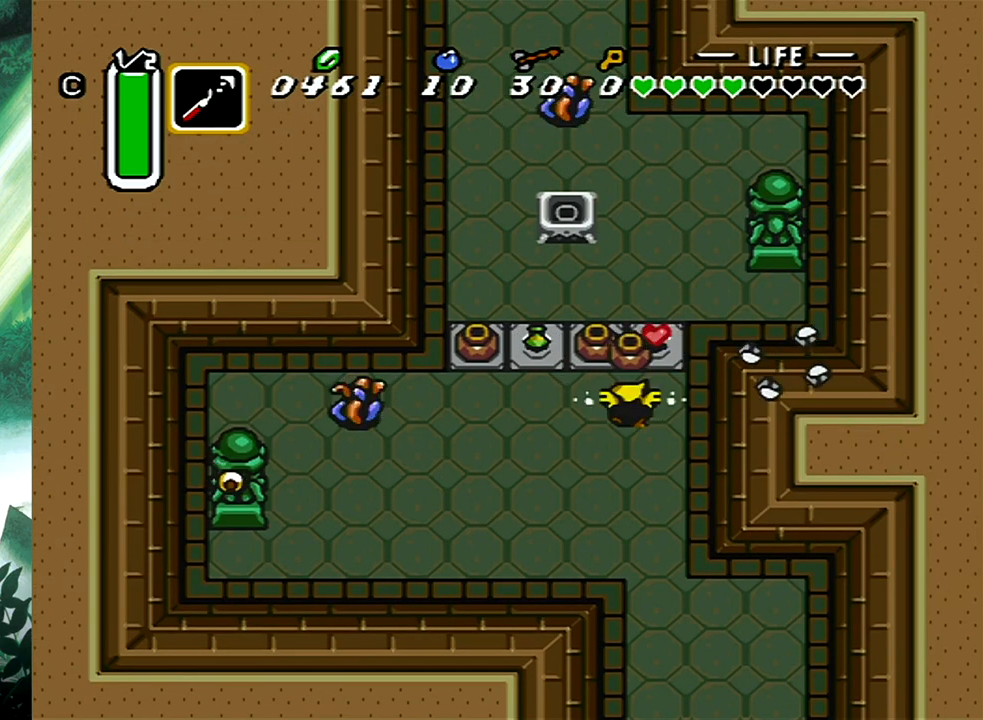
{"buttons": ["B", "DPAD_UP"], "events": [[50, "B", "up"], [67, "DPAD_LEFT", "up"], [117, "B", "down"], [217, "B", "up"], [267, "DPAD_RIGHT", "down"], [283, "B", "down"], [400, "B", "up"], [417, "DPAD_RIGHT", "up"], [467, "B", "down"]]}
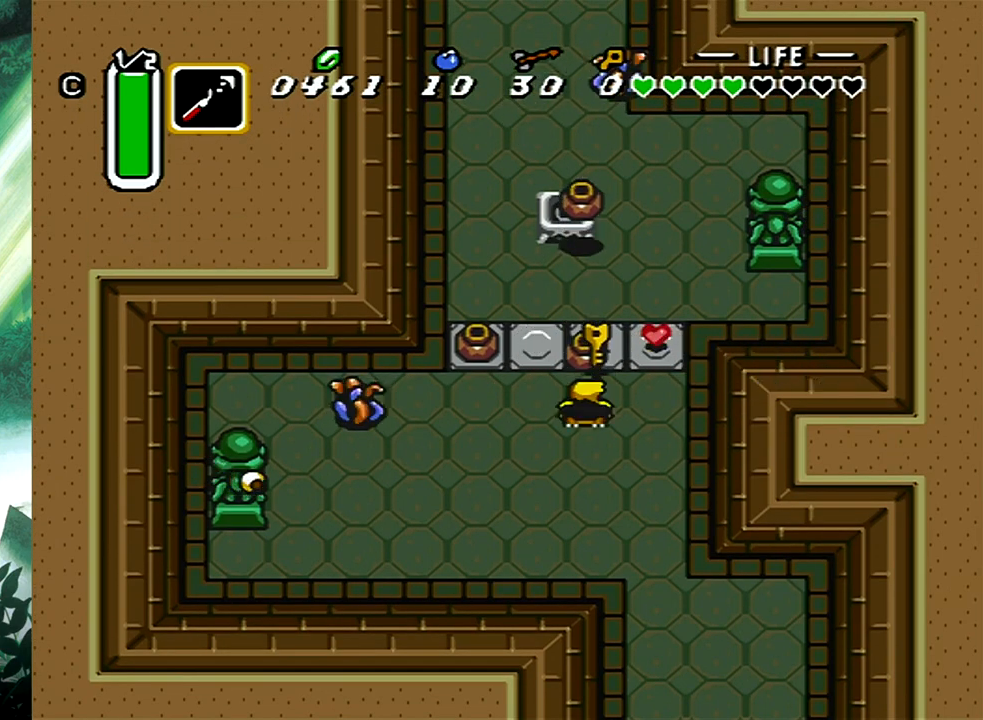
{"buttons": ["DPAD_UP", "DPAD_RIGHT"], "events": [[83, "B", "up"], [100, "DPAD_LEFT", "down"], [150, "B", "down"], [167, "DPAD_LEFT", "up"], [200, "DPAD_RIGHT", "down"], [250, "B", "up"], [317, "B", "down"], [417, "B", "up"]]}
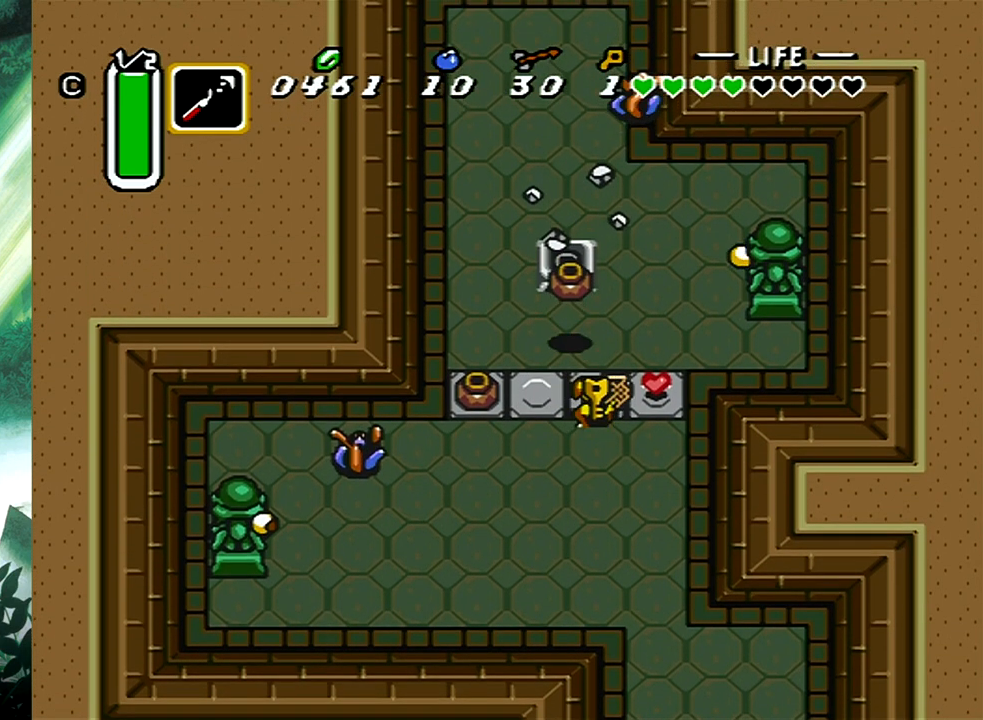
{"buttons": ["DPAD_LEFT"], "events": [[33, "DPAD_UP", "up"], [117, "DPAD_DOWN", "down"], [317, "DPAD_RIGHT", "up"], [400, "DPAD_LEFT", "down"], [417, "DPAD_DOWN", "up"]]}
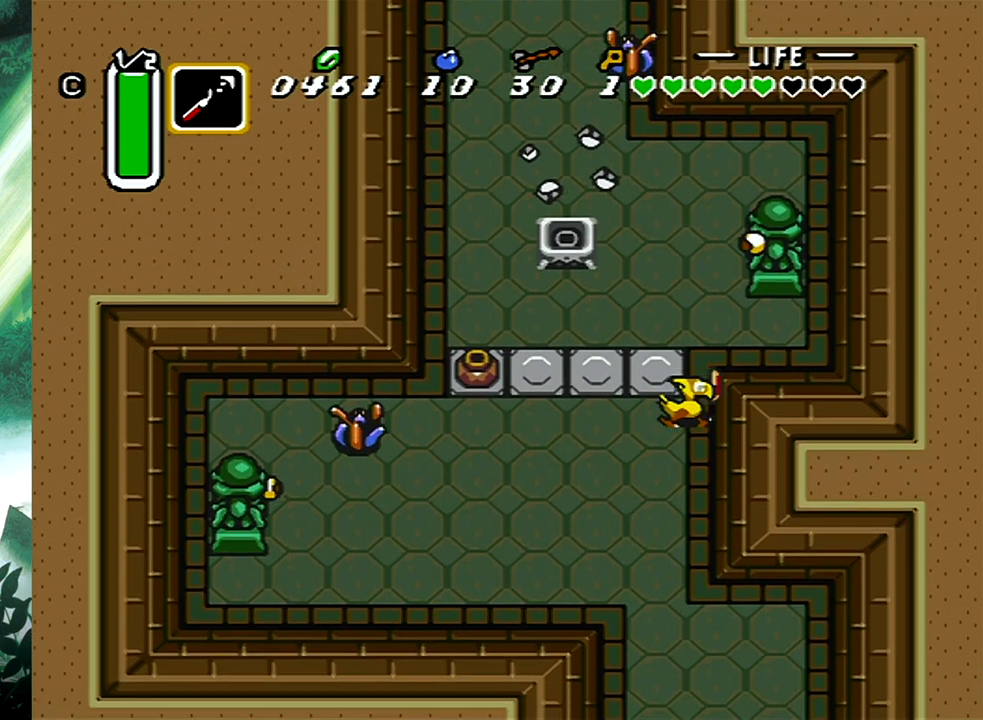
{"buttons": ["DPAD_UP", "DPAD_LEFT"], "events": [[67, "DPAD_UP", "down"]]}
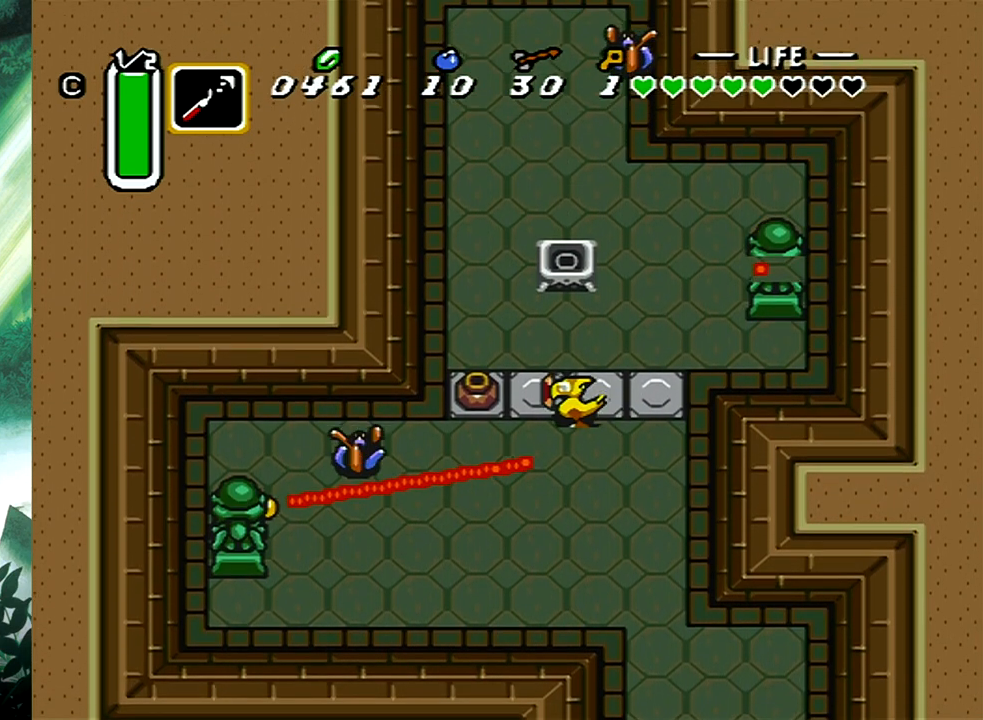
{"buttons": ["DPAD_UP"], "events": [[400, "DPAD_LEFT", "up"]]}
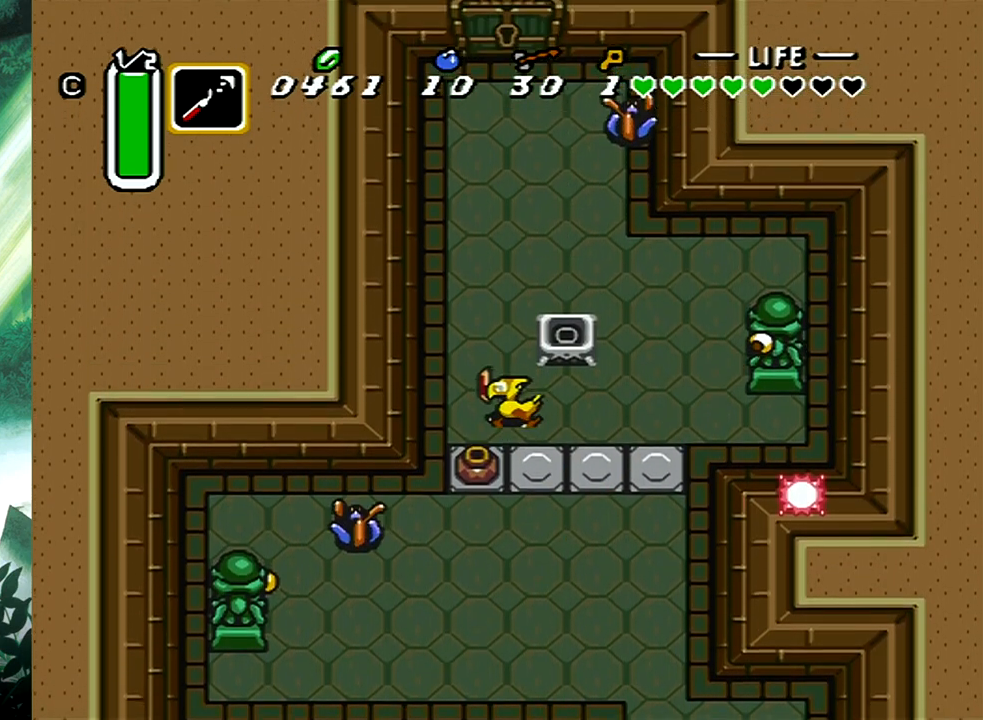
{"buttons": ["DPAD_UP", "DPAD_RIGHT"], "events": [[350, "DPAD_RIGHT", "down"]]}
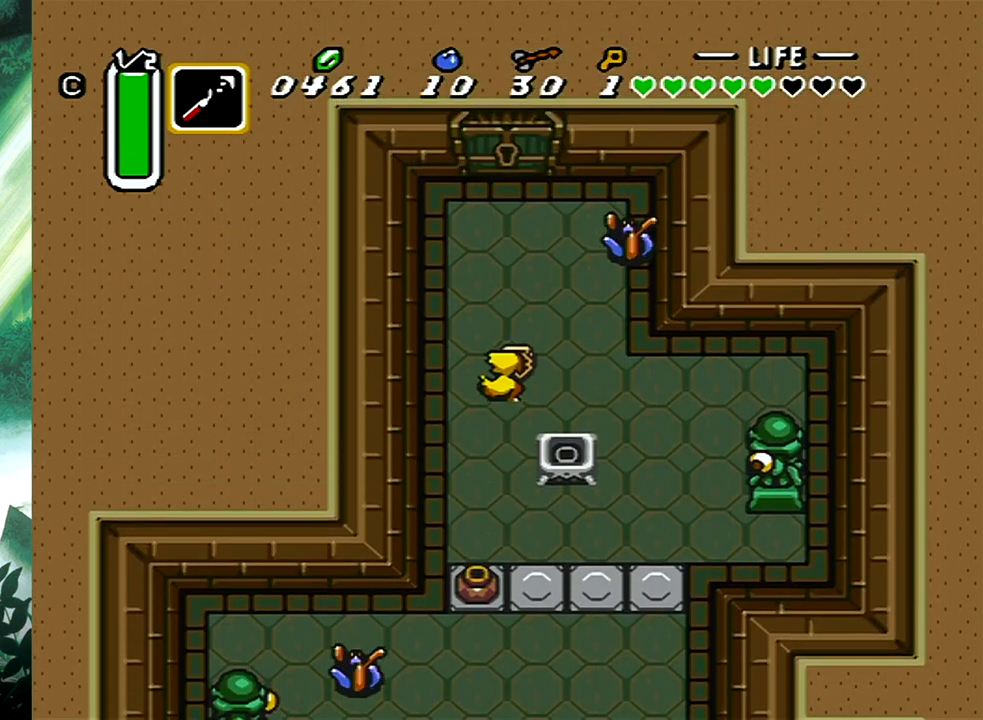
{"buttons": ["DPAD_UP"], "events": [[267, "A", "down"], [417, "A", "up"], [500, "DPAD_RIGHT", "up"]]}
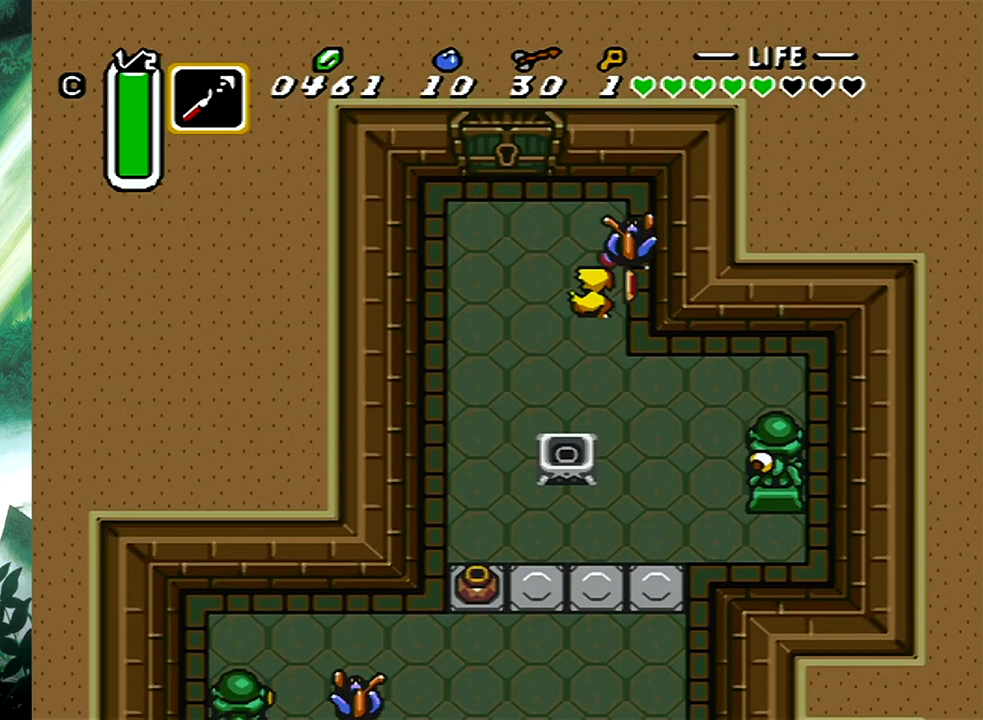
{"buttons": ["DPAD_UP", "DPAD_RIGHT"], "events": [[33, "DPAD_UP", "up"], [350, "DPAD_RIGHT", "down"], [350, "DPAD_UP", "down"]]}
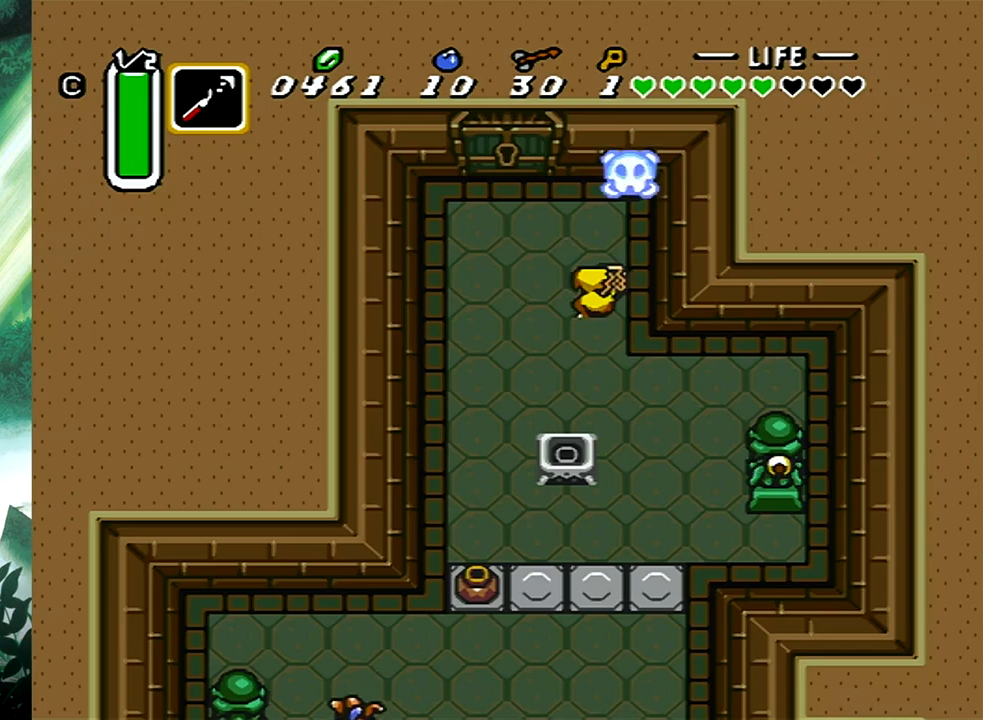
{"buttons": ["DPAD_UP", "DPAD_LEFT"], "events": [[33, "DPAD_RIGHT", "up"], [167, "DPAD_UP", "up"], [383, "DPAD_LEFT", "down"], [383, "DPAD_UP", "down"]]}
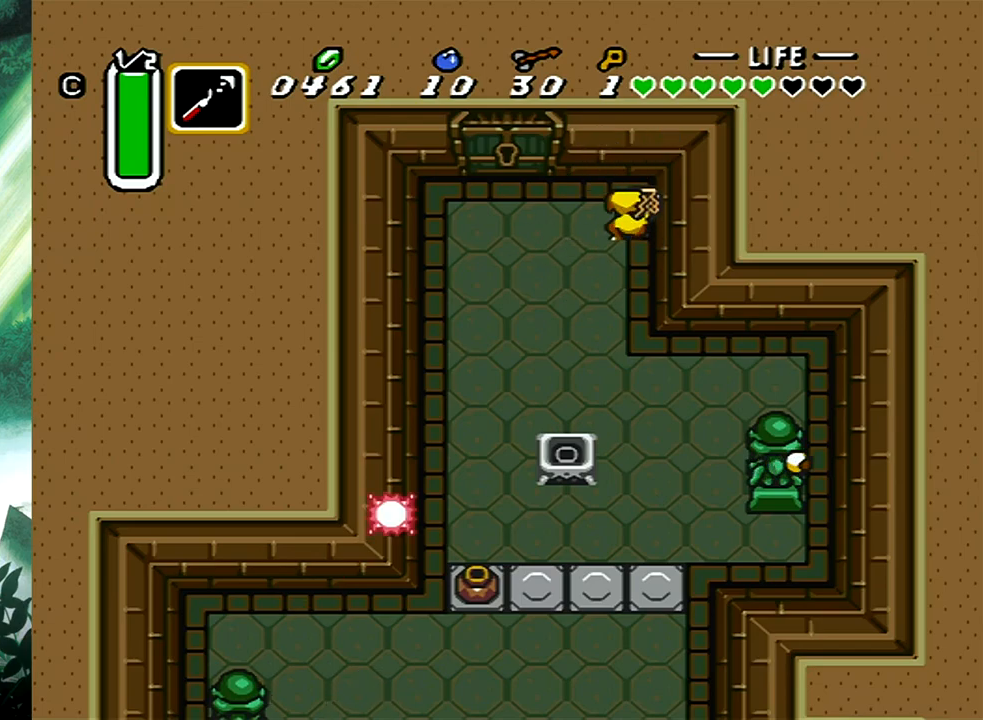
{"buttons": ["DPAD_UP"], "events": [[383, "DPAD_LEFT", "up"]]}
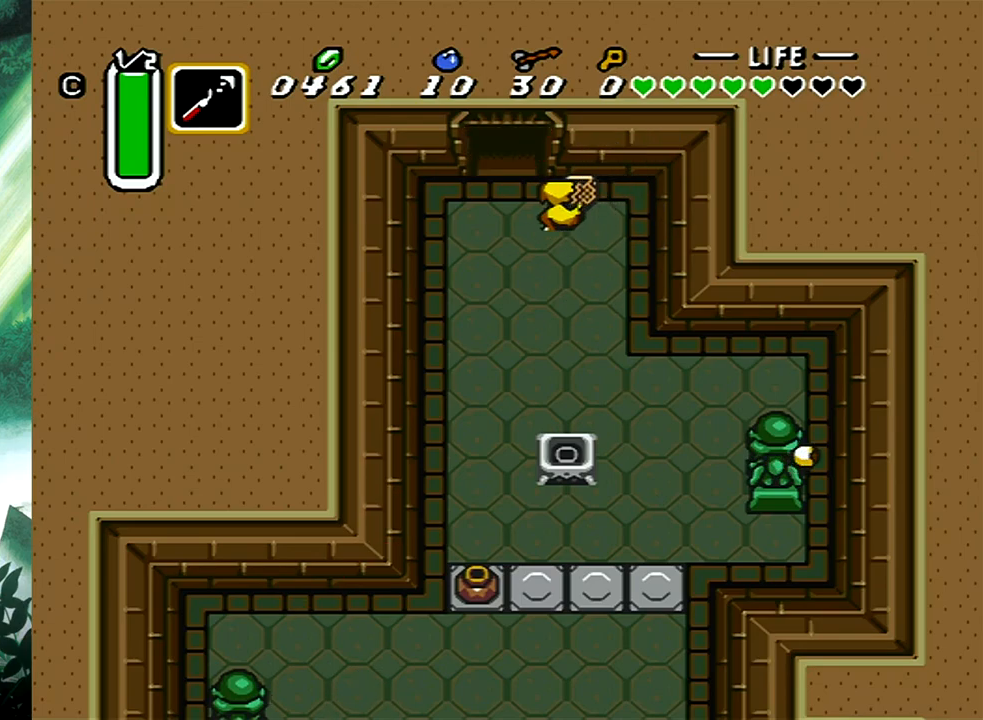
{"buttons": ["DPAD_UP"], "events": [[17, "DPAD_LEFT", "down"], [200, "DPAD_LEFT", "up"]]}
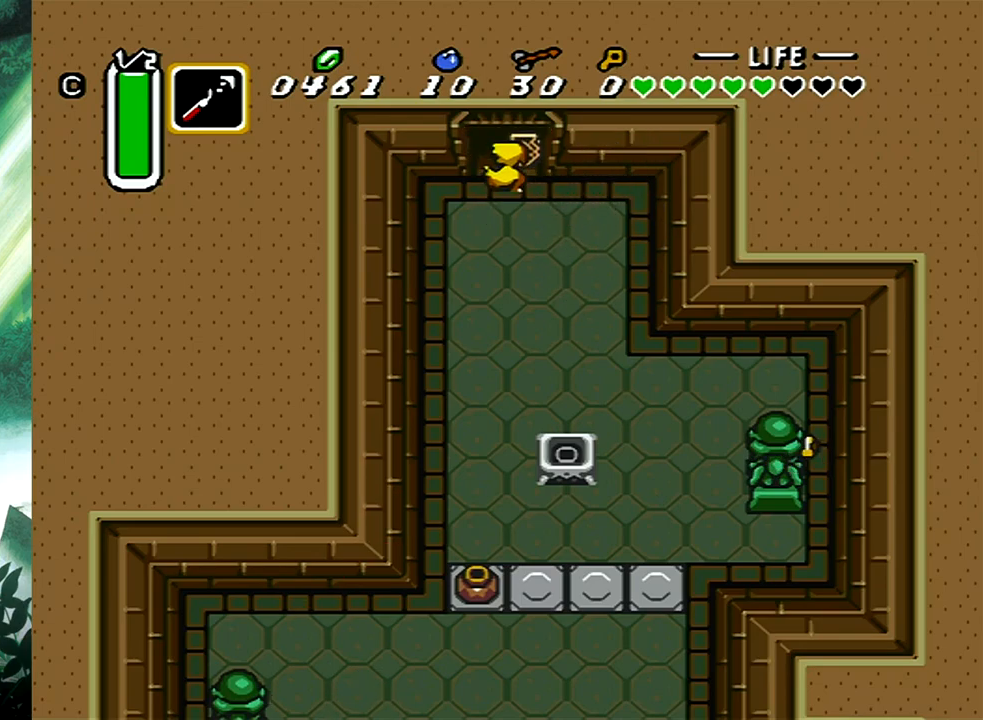
{"buttons": [], "events": [[350, "DPAD_UP", "up"]]}
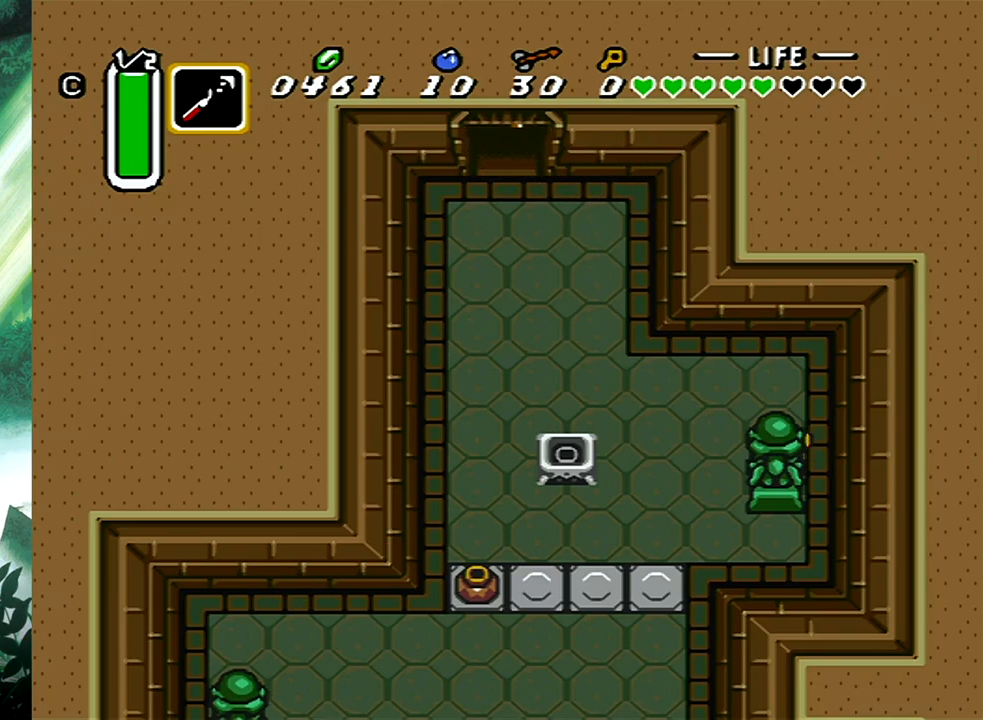
{"buttons": [], "events": []}
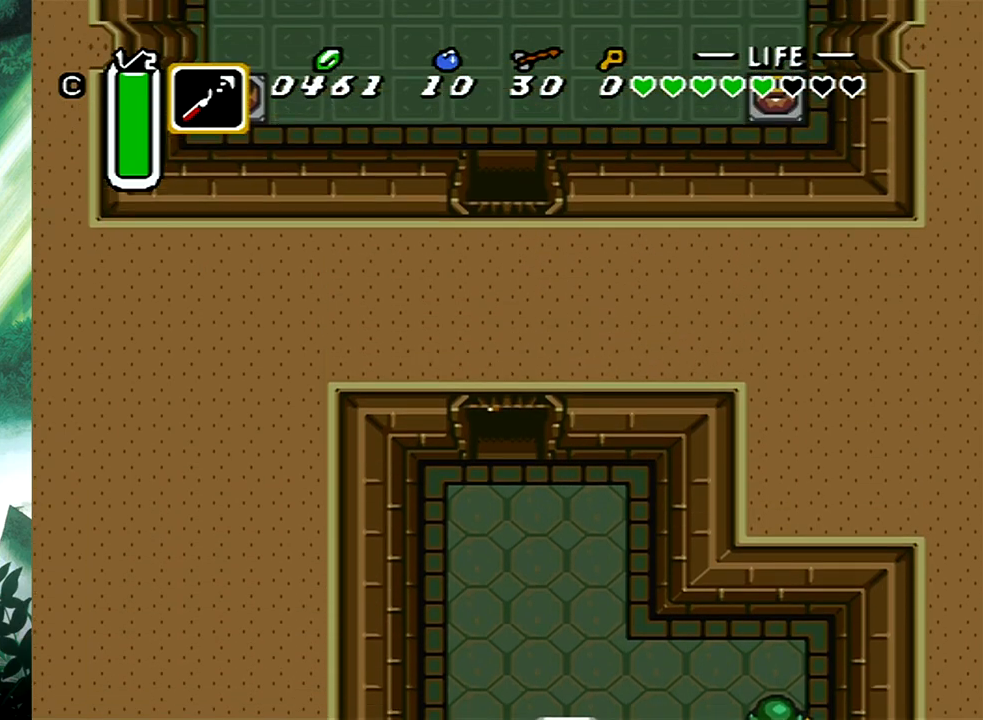
{"buttons": ["DPAD_UP", "DPAD_RIGHT"], "events": [[233, "DPAD_RIGHT", "down"], [233, "DPAD_UP", "down"]]}
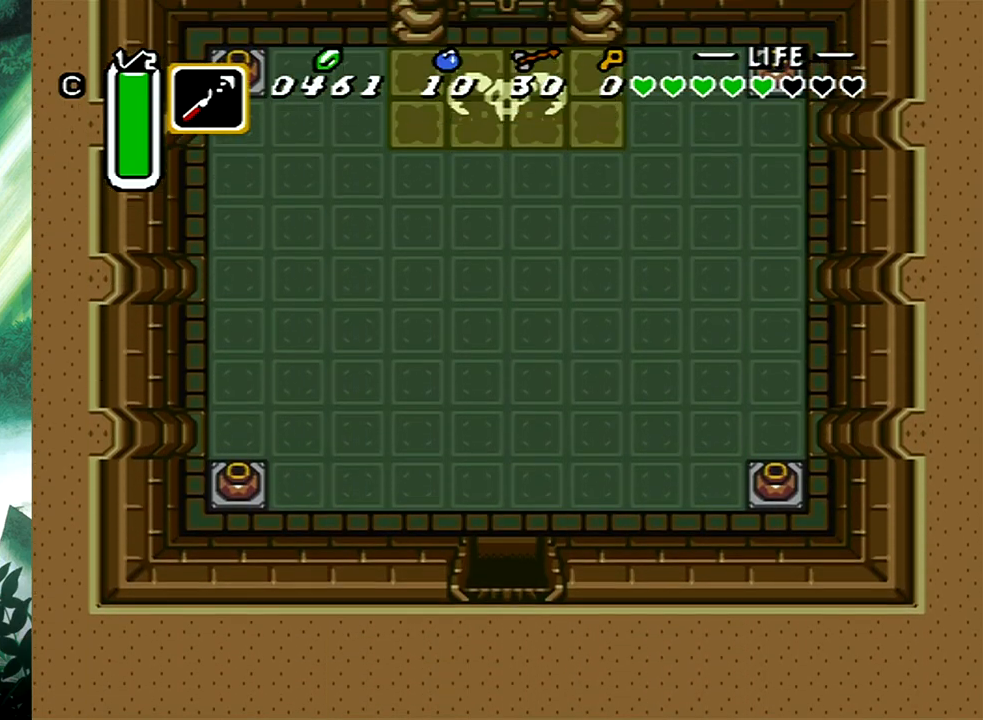
{"buttons": ["DPAD_UP", "DPAD_RIGHT"], "events": []}